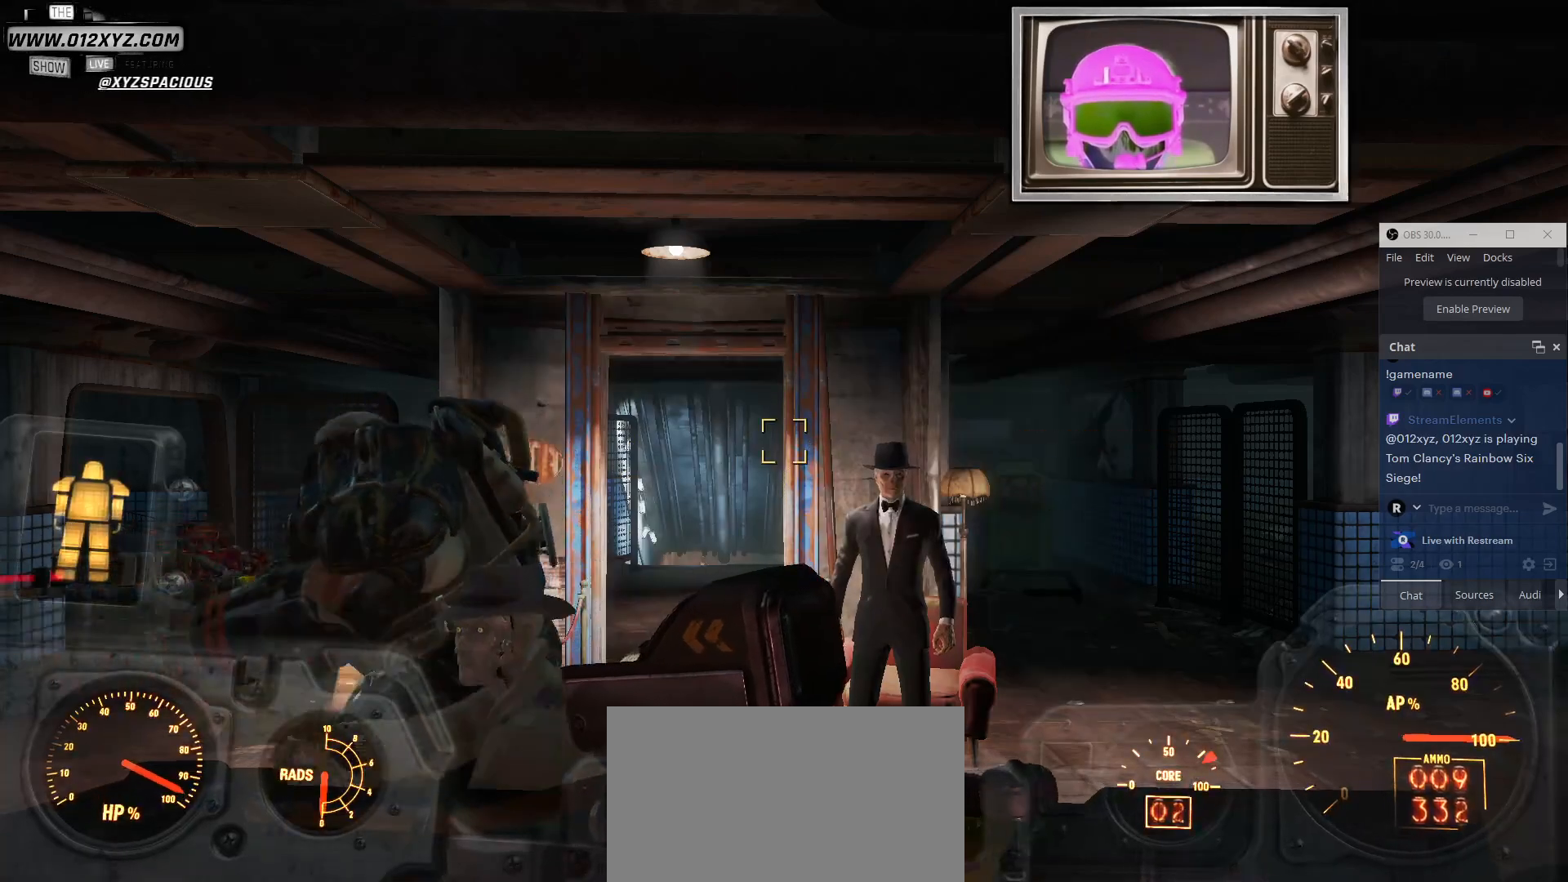
Gameplay with keyboard and mouse; each line is a JSON object with the keys and mouse buttons held at the frame after it. "events" lists presses ("down") and releases ("up") of "1", "2", "3", "4", "5", "a", "alt", "b", "c", "ctrl", "d", "e", "f", "g", "q", "r", "s", "shift", "space", "t", "tab", "v", "w", "x", "z", "mouse_left", "mouse_wheel", "mouse_right", "mouse_mb4" and "mouse_mb5" between this image and that frame as [ms after this image, input, new state], when the widget could be followed in between. "mouse_left", "mouse_wheel", "mouse_right", "mouse_mb4", "mouse_mb5" = the "left", "wheel", "right", "mb4", "mb5" buttons of the "mouse" list. No other keys are recorded. "wheel" means that the mouse wheel is clicked or scrolled. Not read: mouse_move.
{"keys": [], "mouse": [], "events": []}
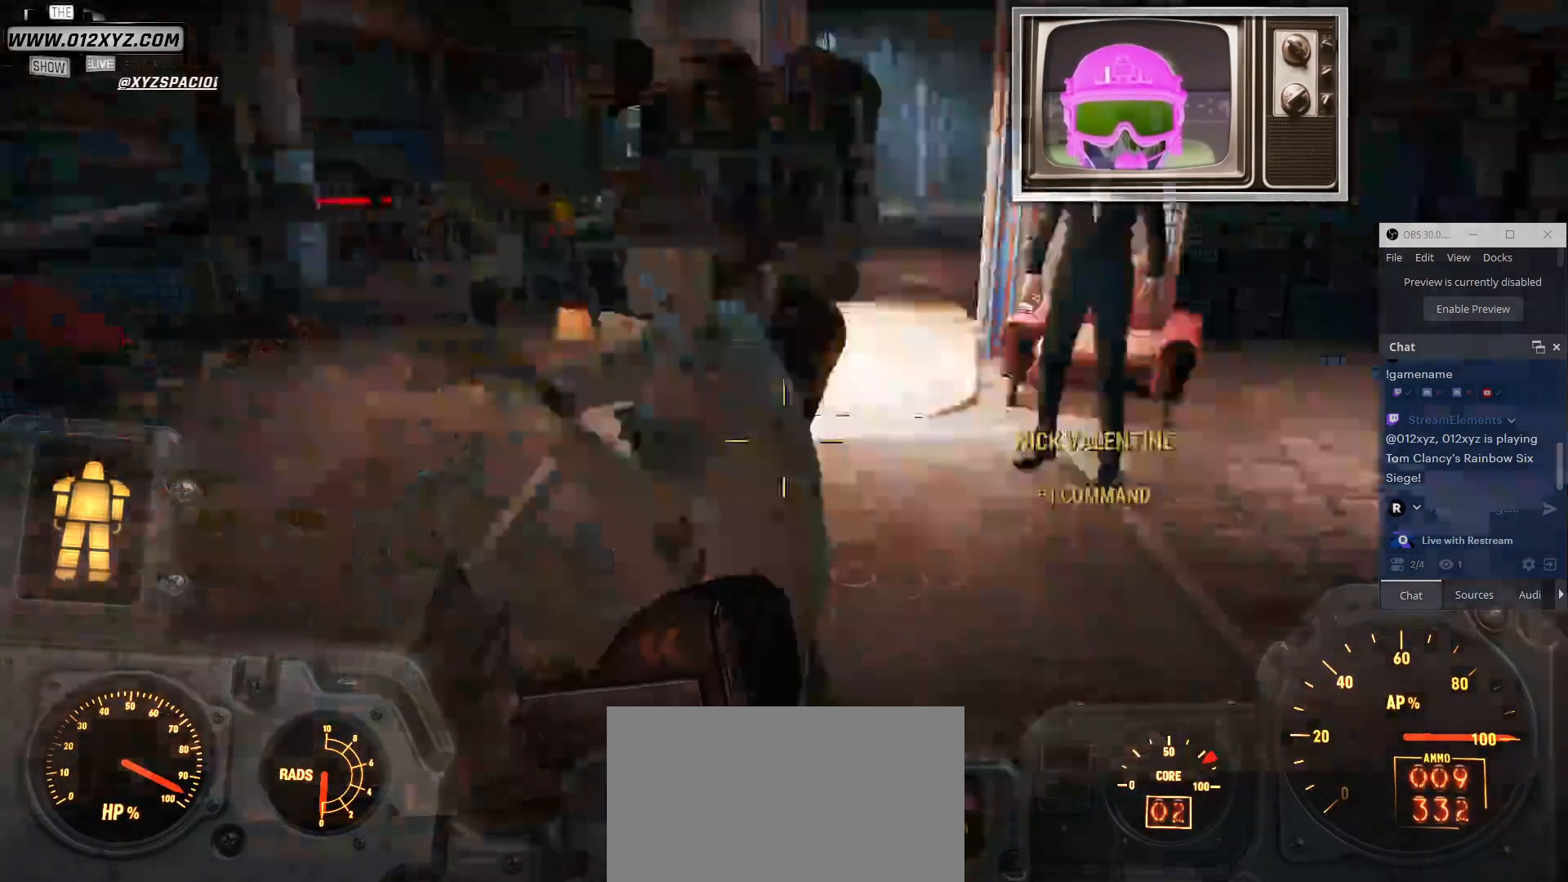
{"keys": [], "mouse": [], "events": []}
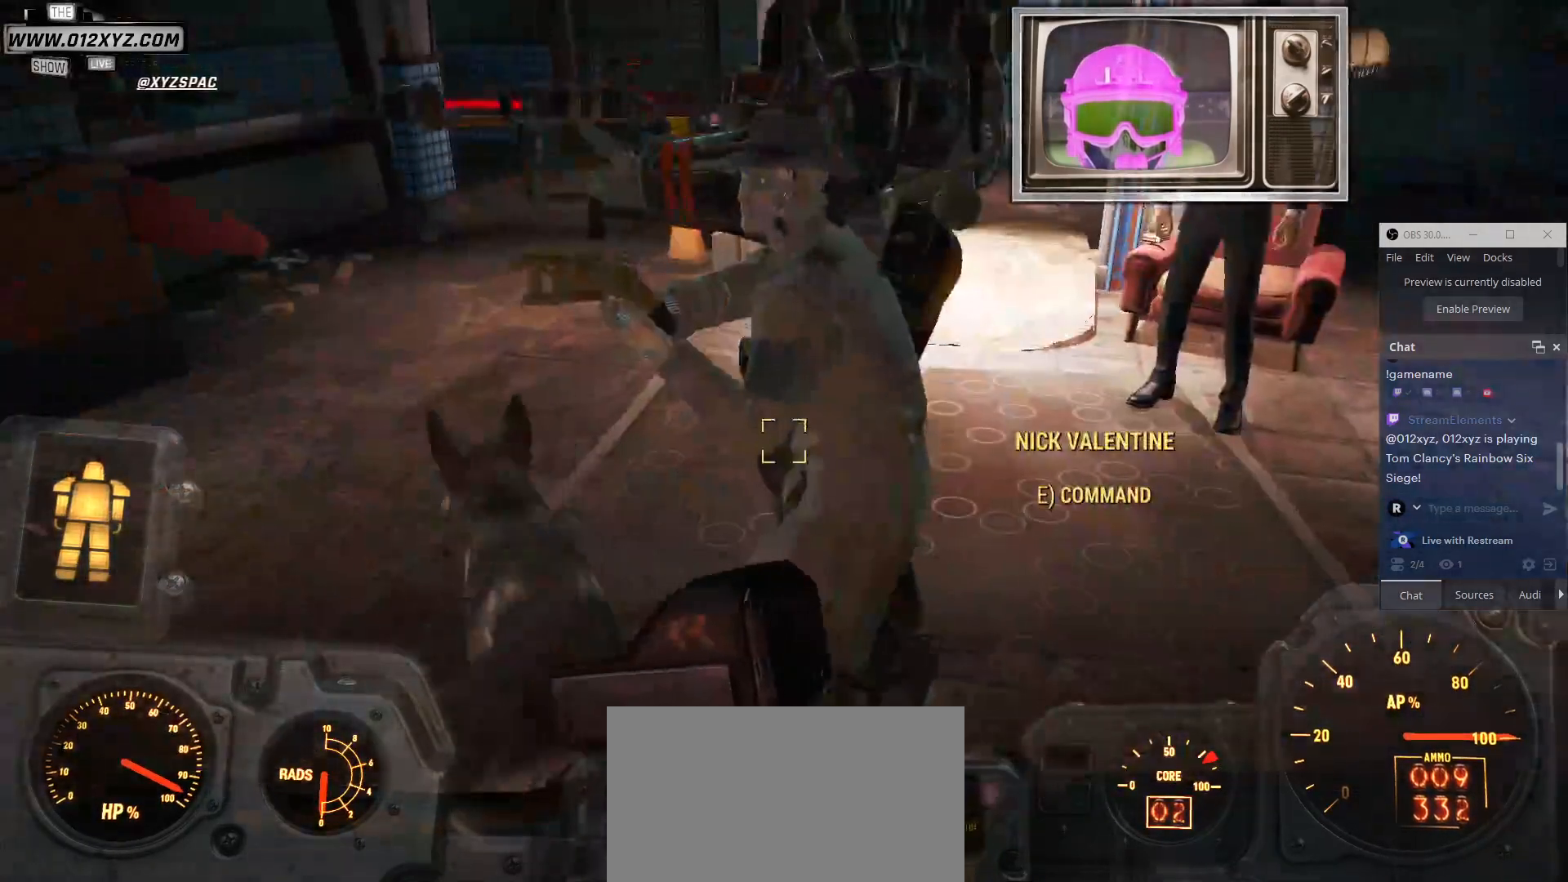
{"keys": [], "mouse": [], "events": []}
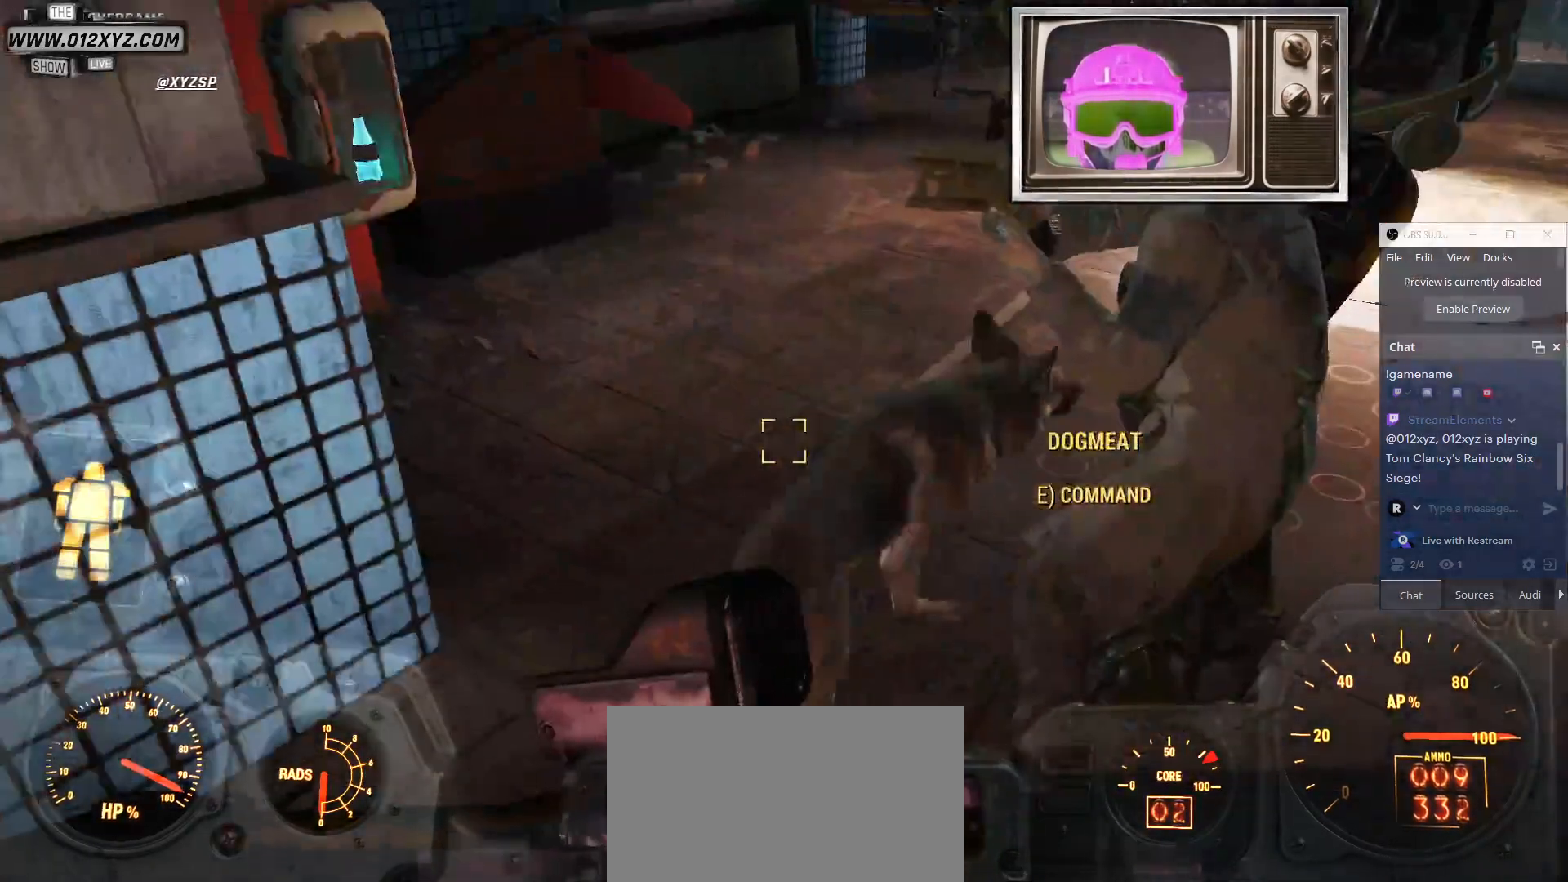
{"keys": [], "mouse": [], "events": []}
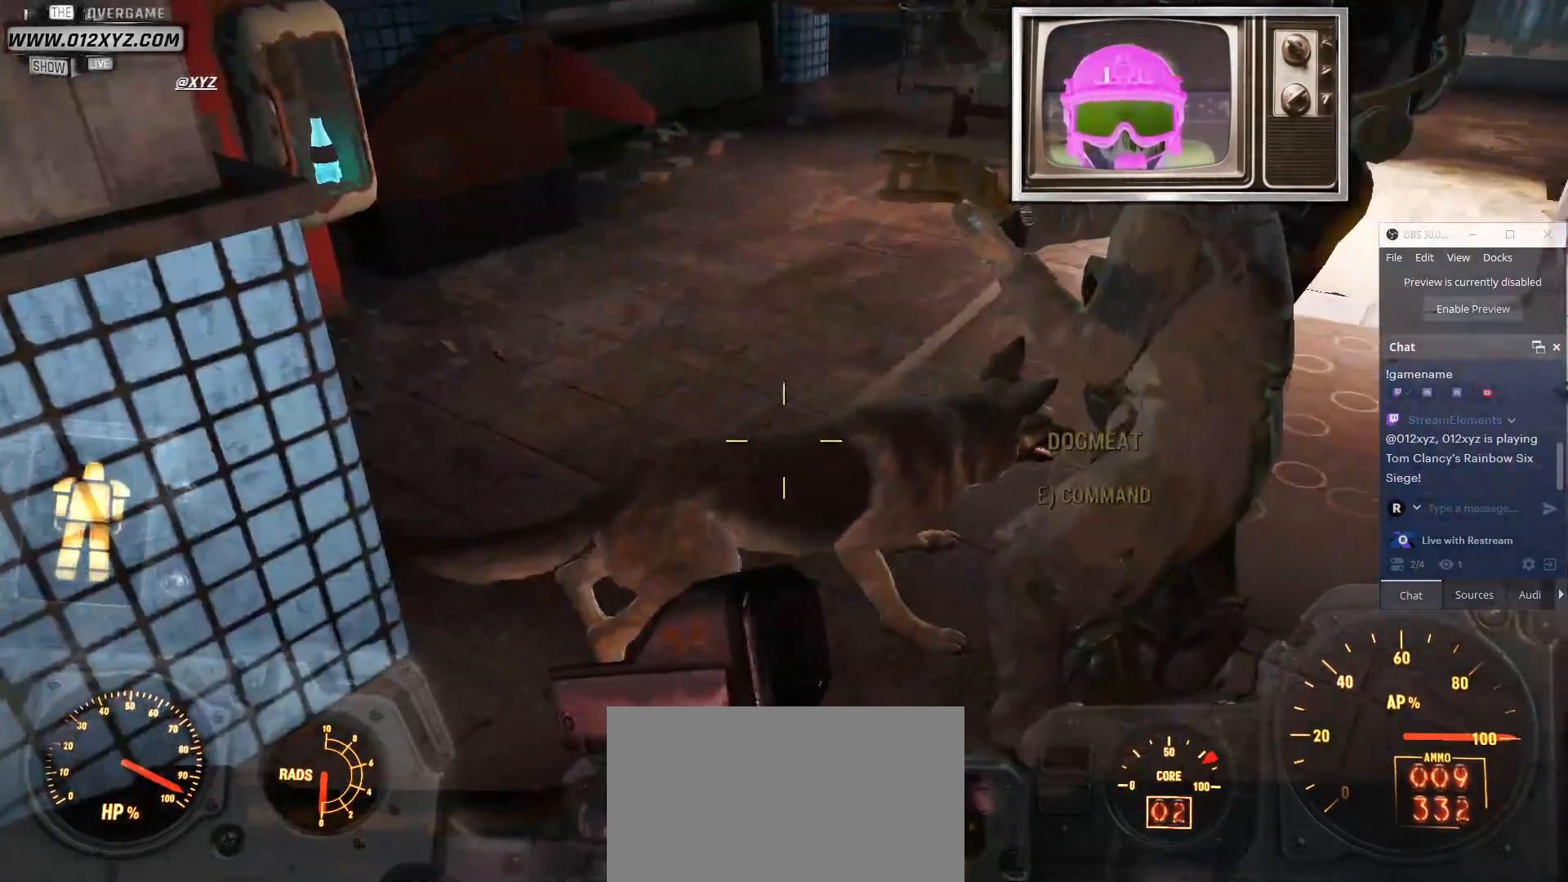
{"keys": [], "mouse": [], "events": []}
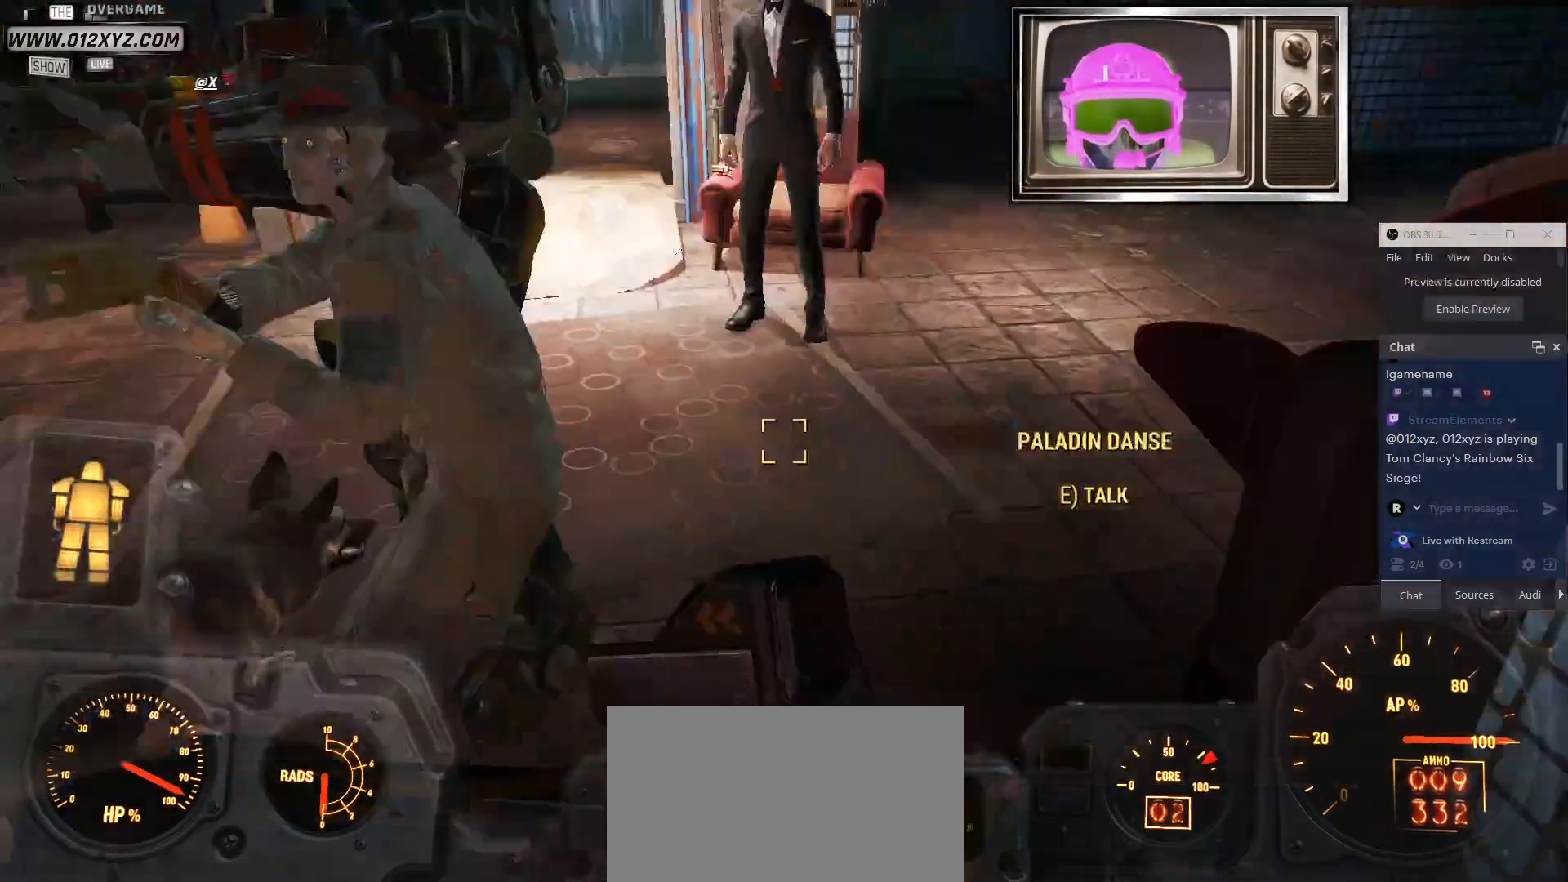
{"keys": ["w"], "mouse": [], "events": [[67, "w", "down"]]}
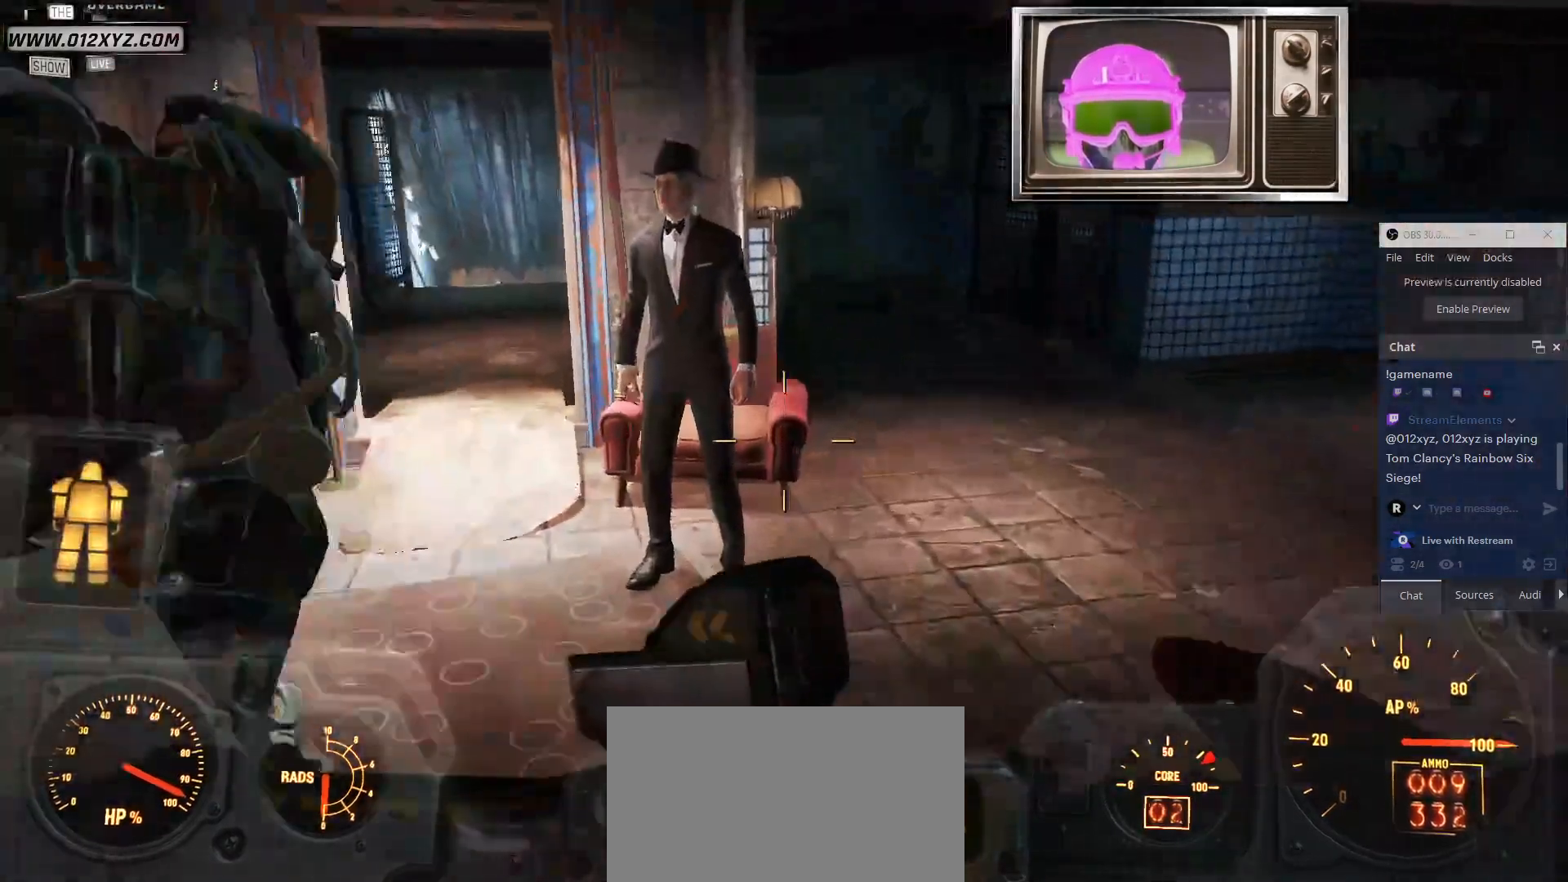
{"keys": [], "mouse": [], "events": [[167, "w", "up"]]}
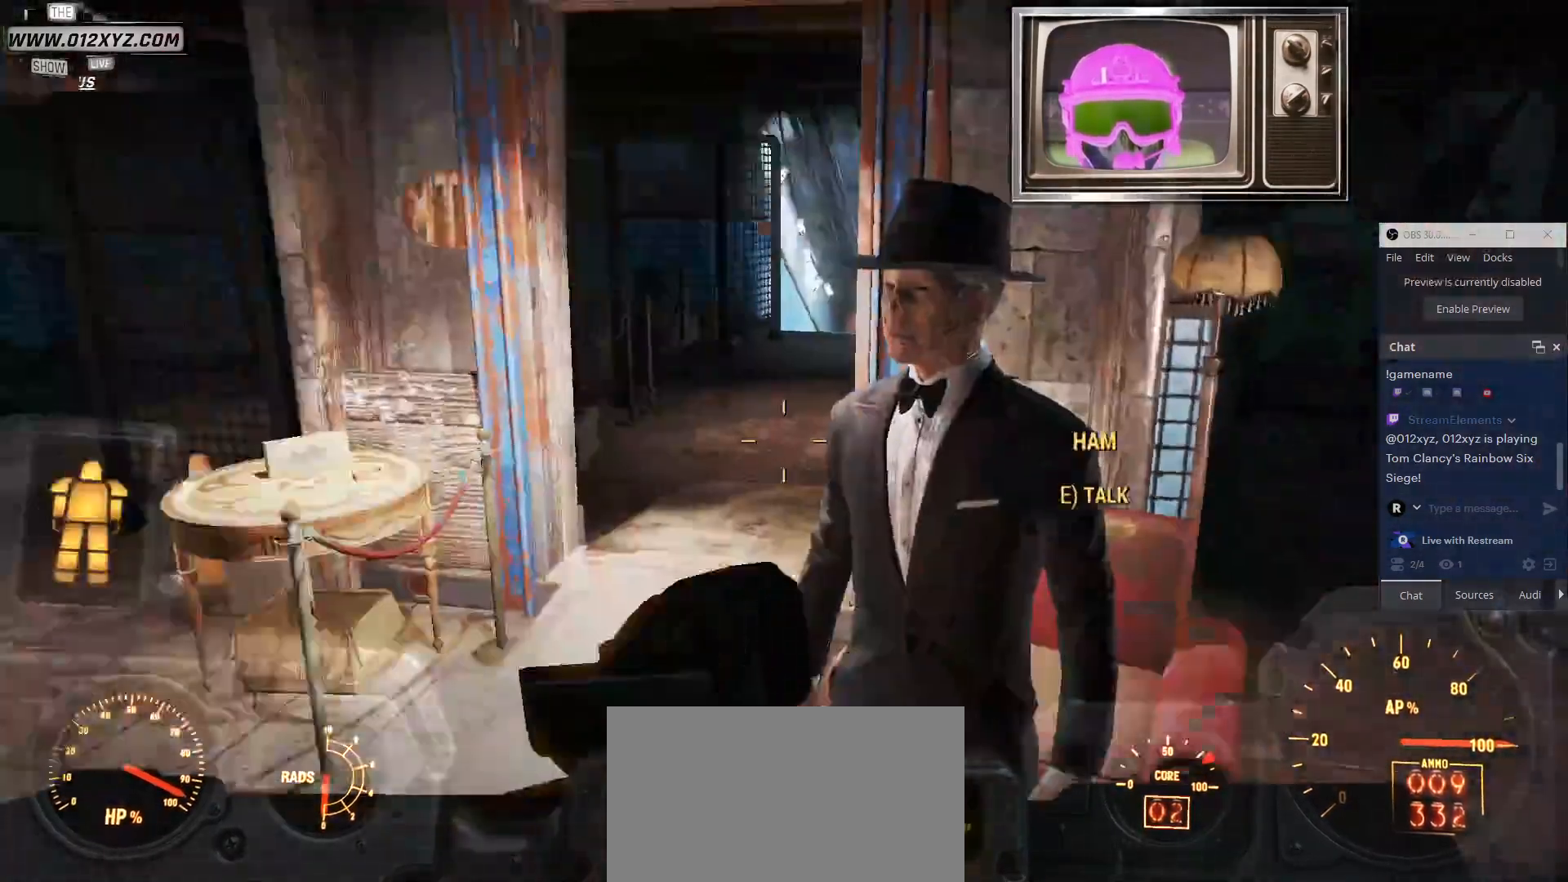
{"keys": ["a"], "mouse": [], "events": [[133, "alt", "down"], [300, "alt", "up"], [367, "a", "down"]]}
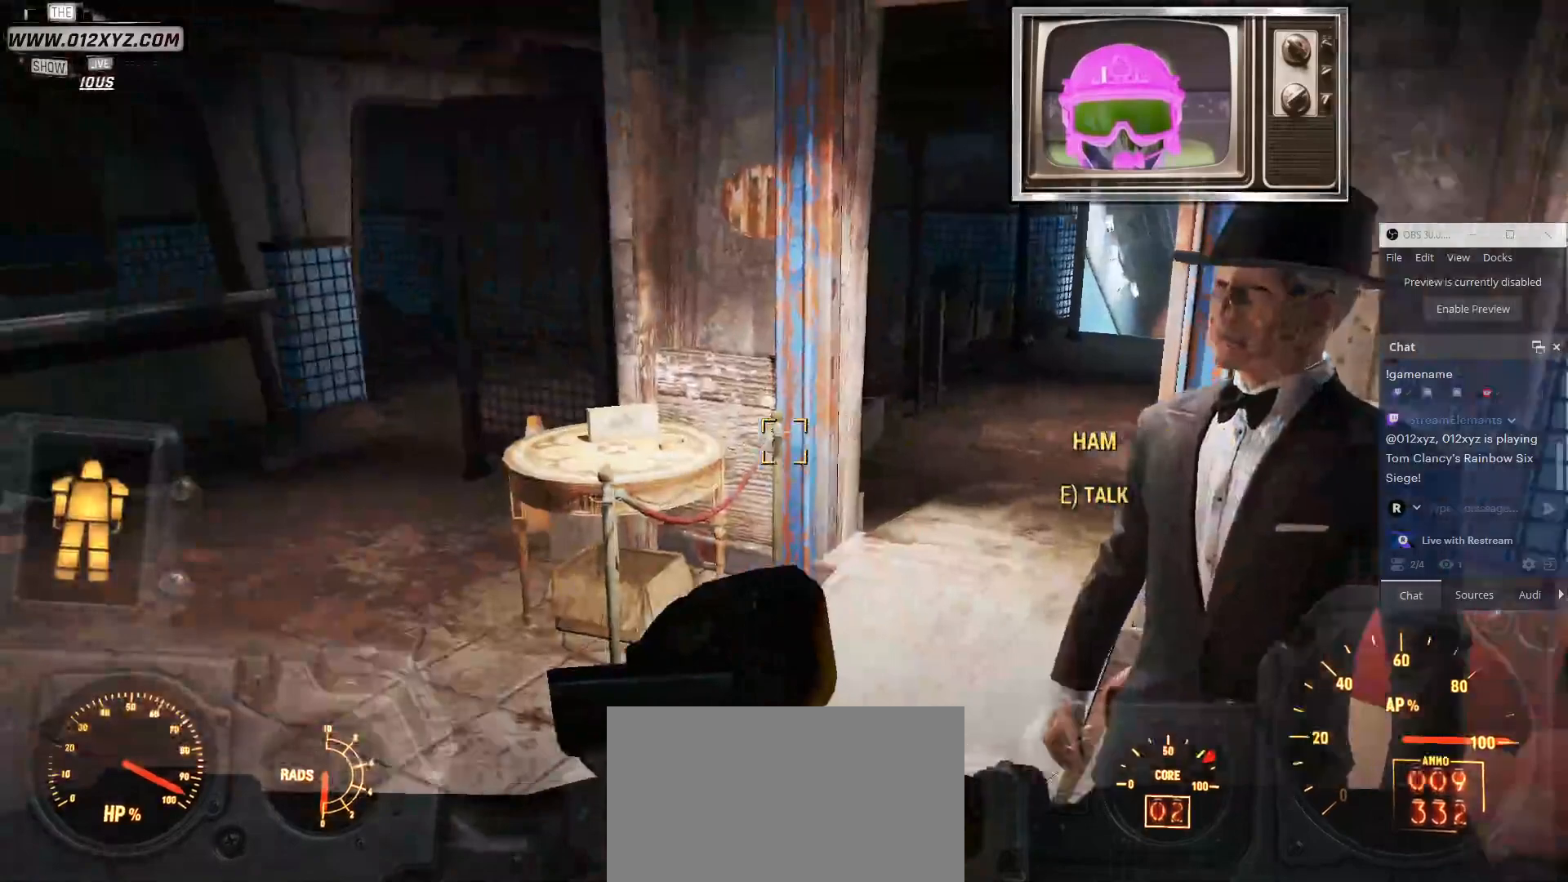
{"keys": ["a", "w"], "mouse": [], "events": [[33, "w", "down"]]}
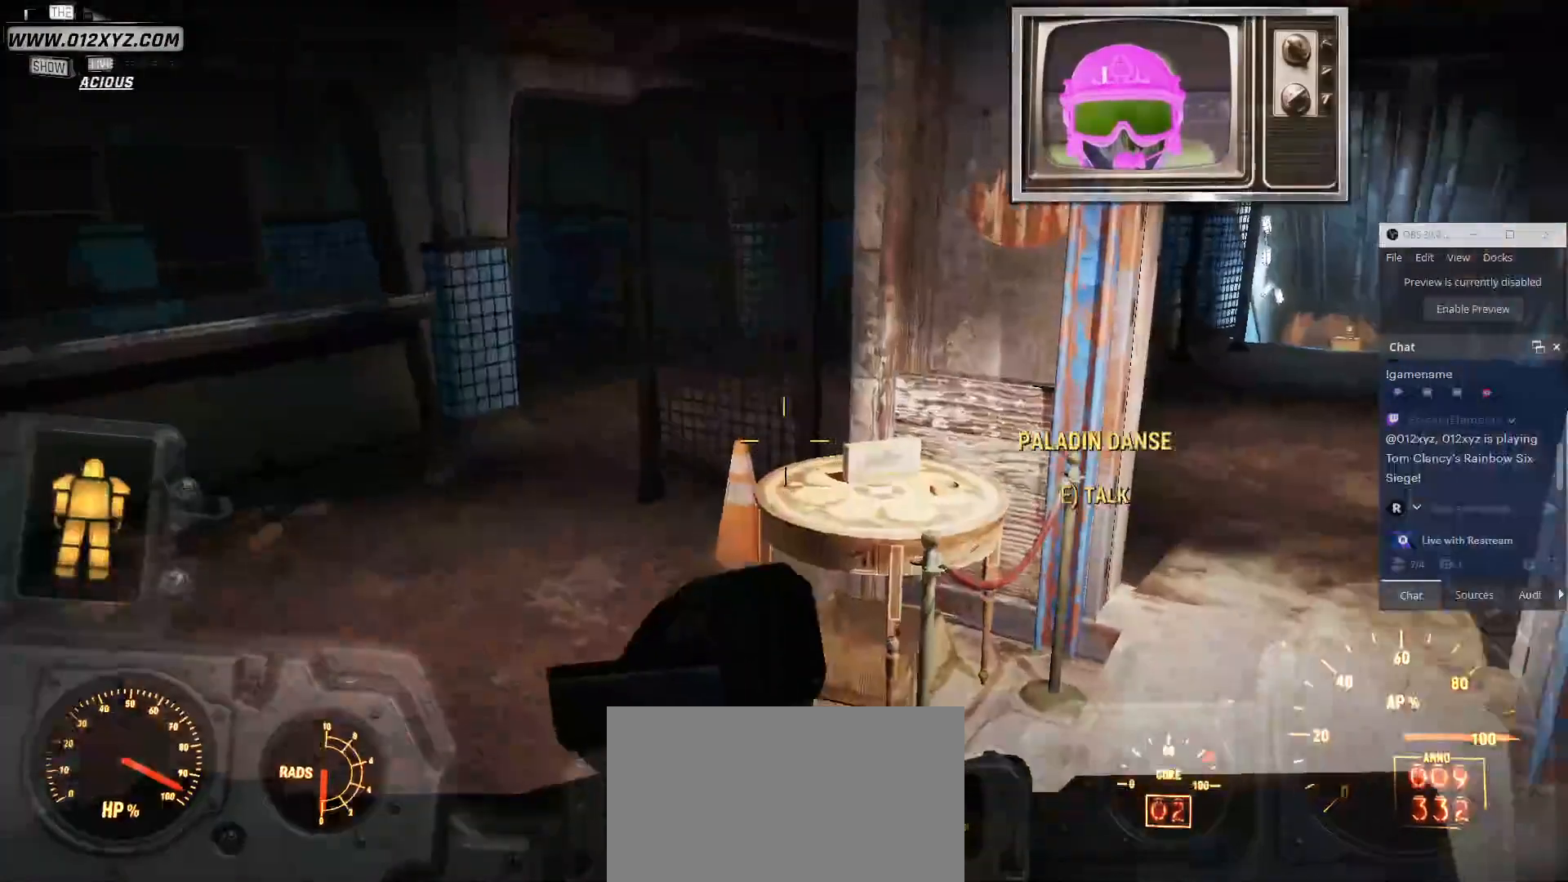
{"keys": ["a"], "mouse": [], "events": [[400, "w", "up"]]}
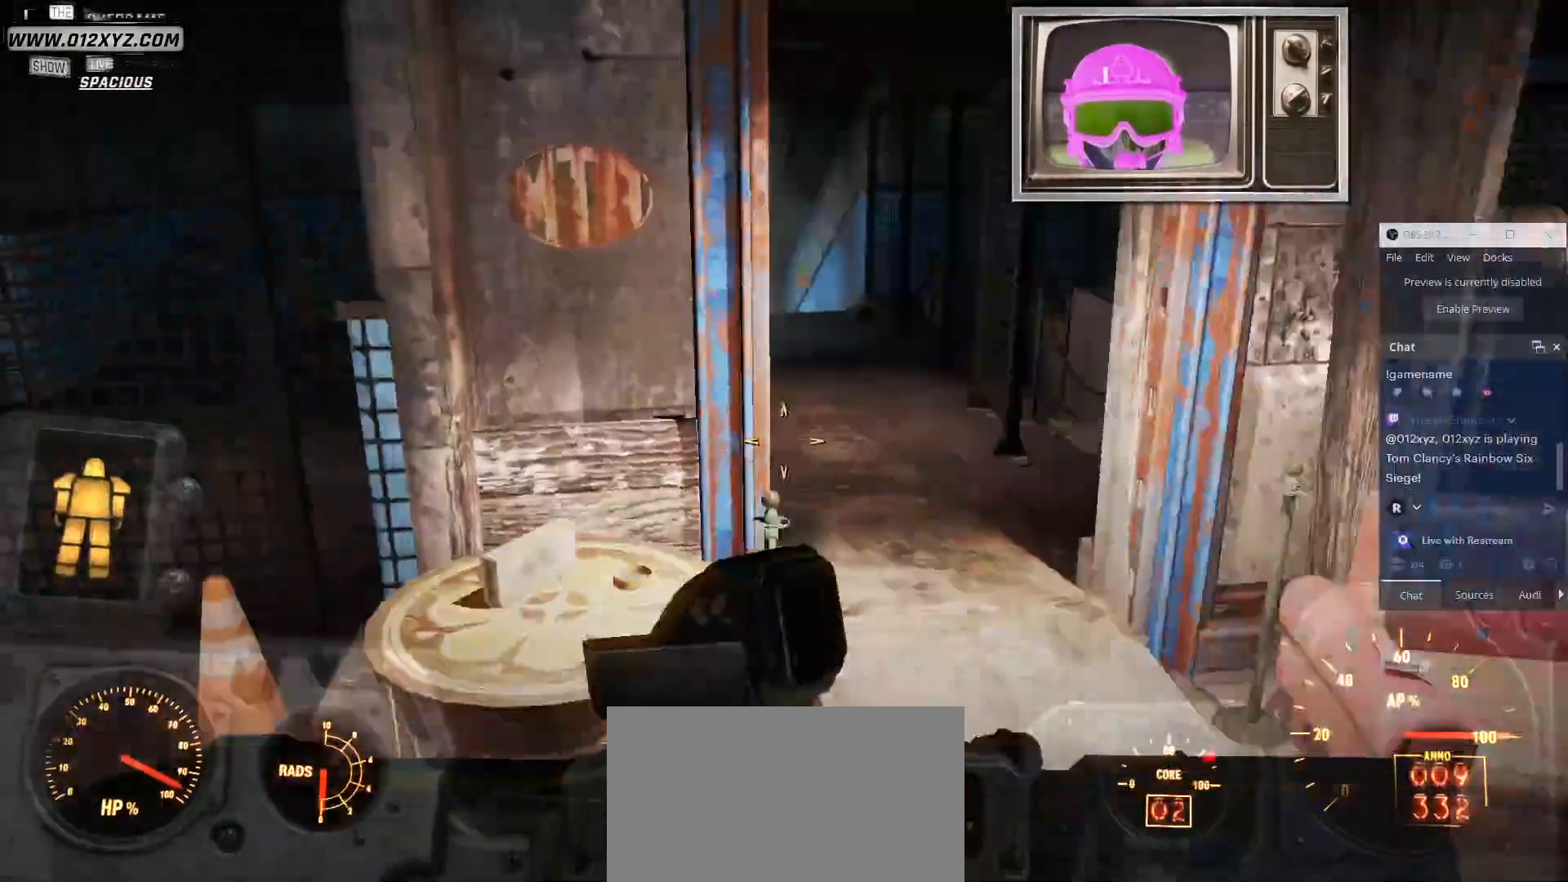
{"keys": [], "mouse": [], "events": [[67, "a", "up"]]}
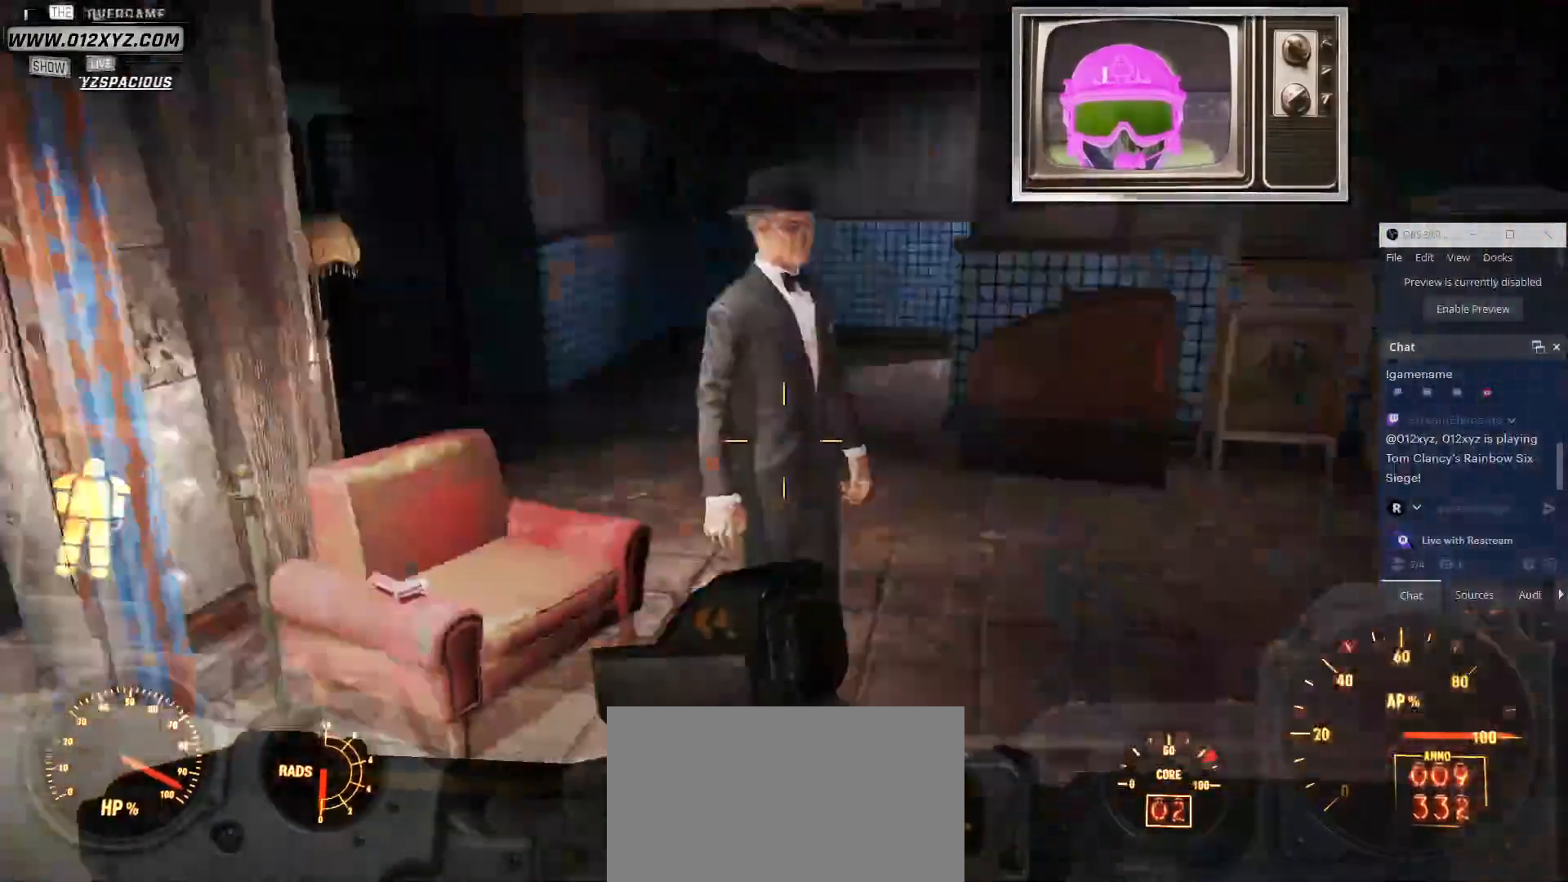
{"keys": [], "mouse": [], "events": []}
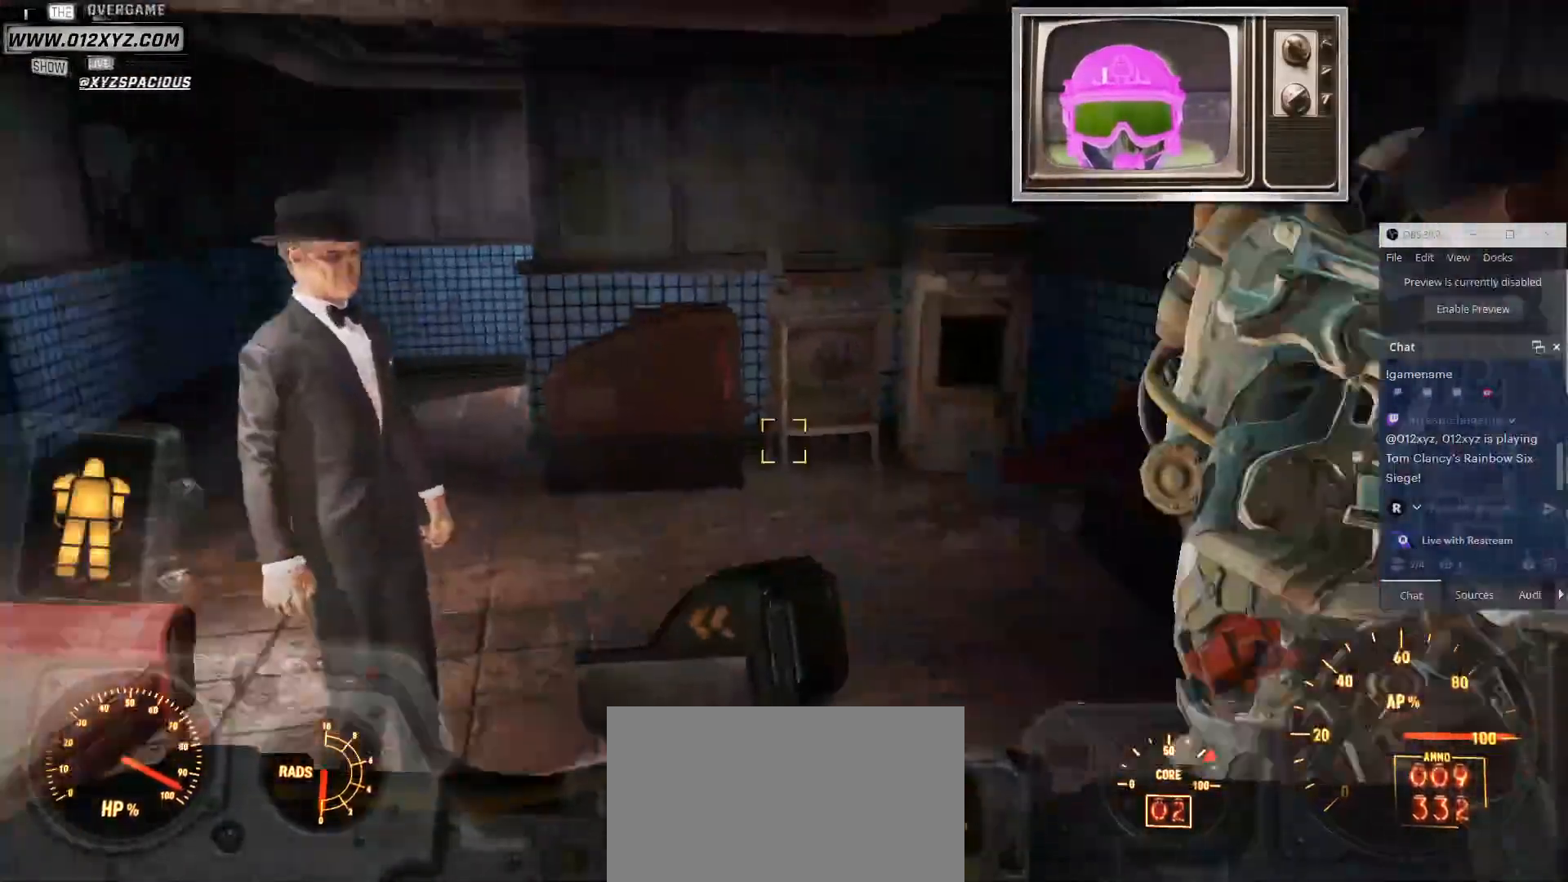
{"keys": ["a", "w"], "mouse": [], "events": [[33, "w", "down"], [367, "a", "down"]]}
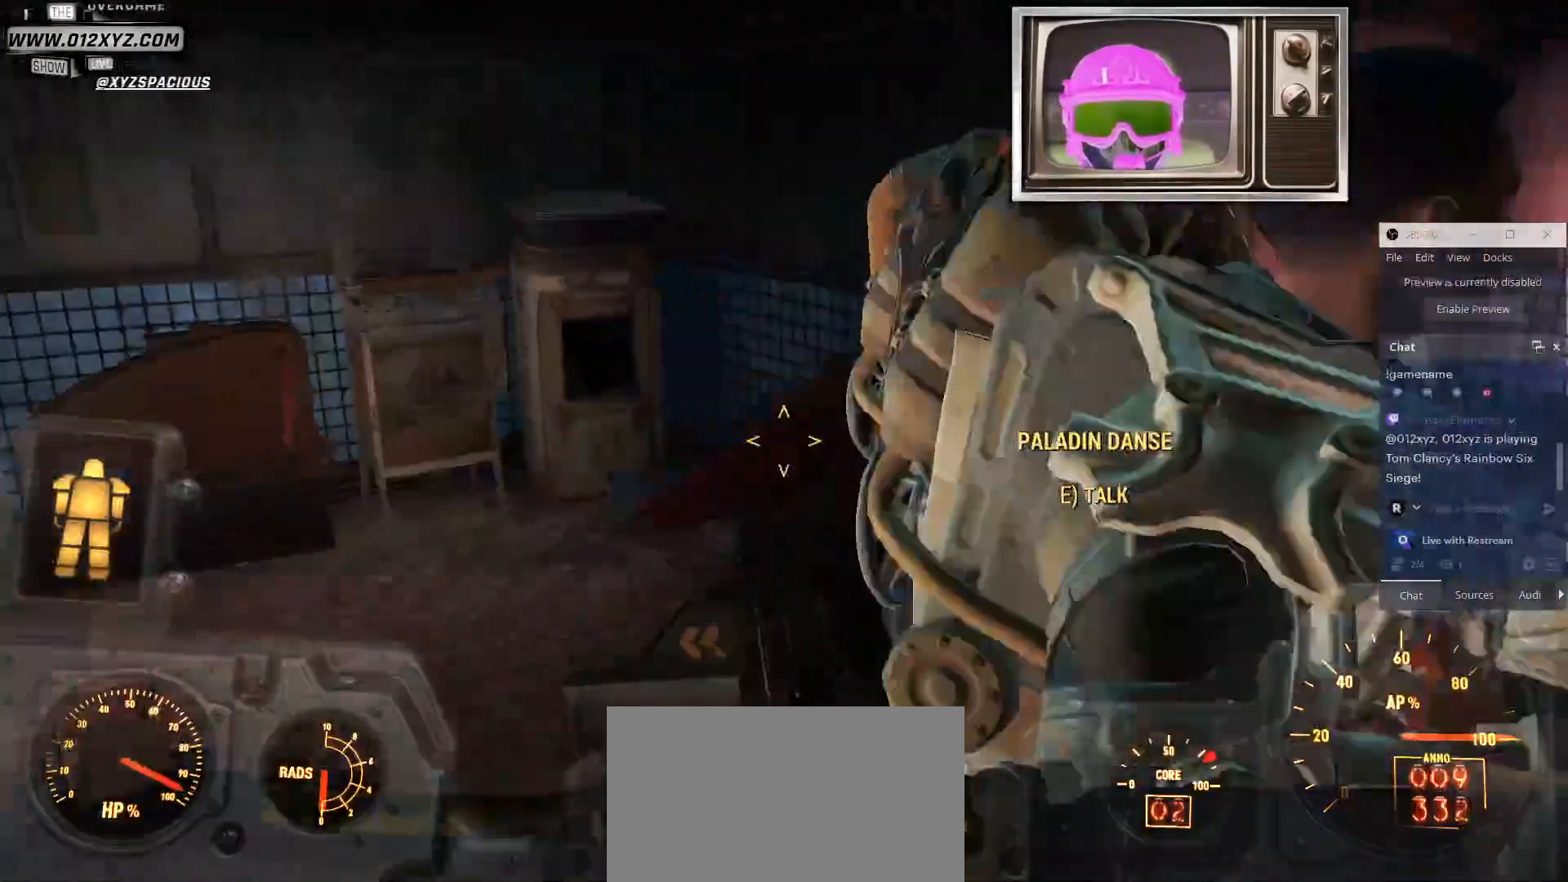
{"keys": ["a", "w"], "mouse": [], "events": []}
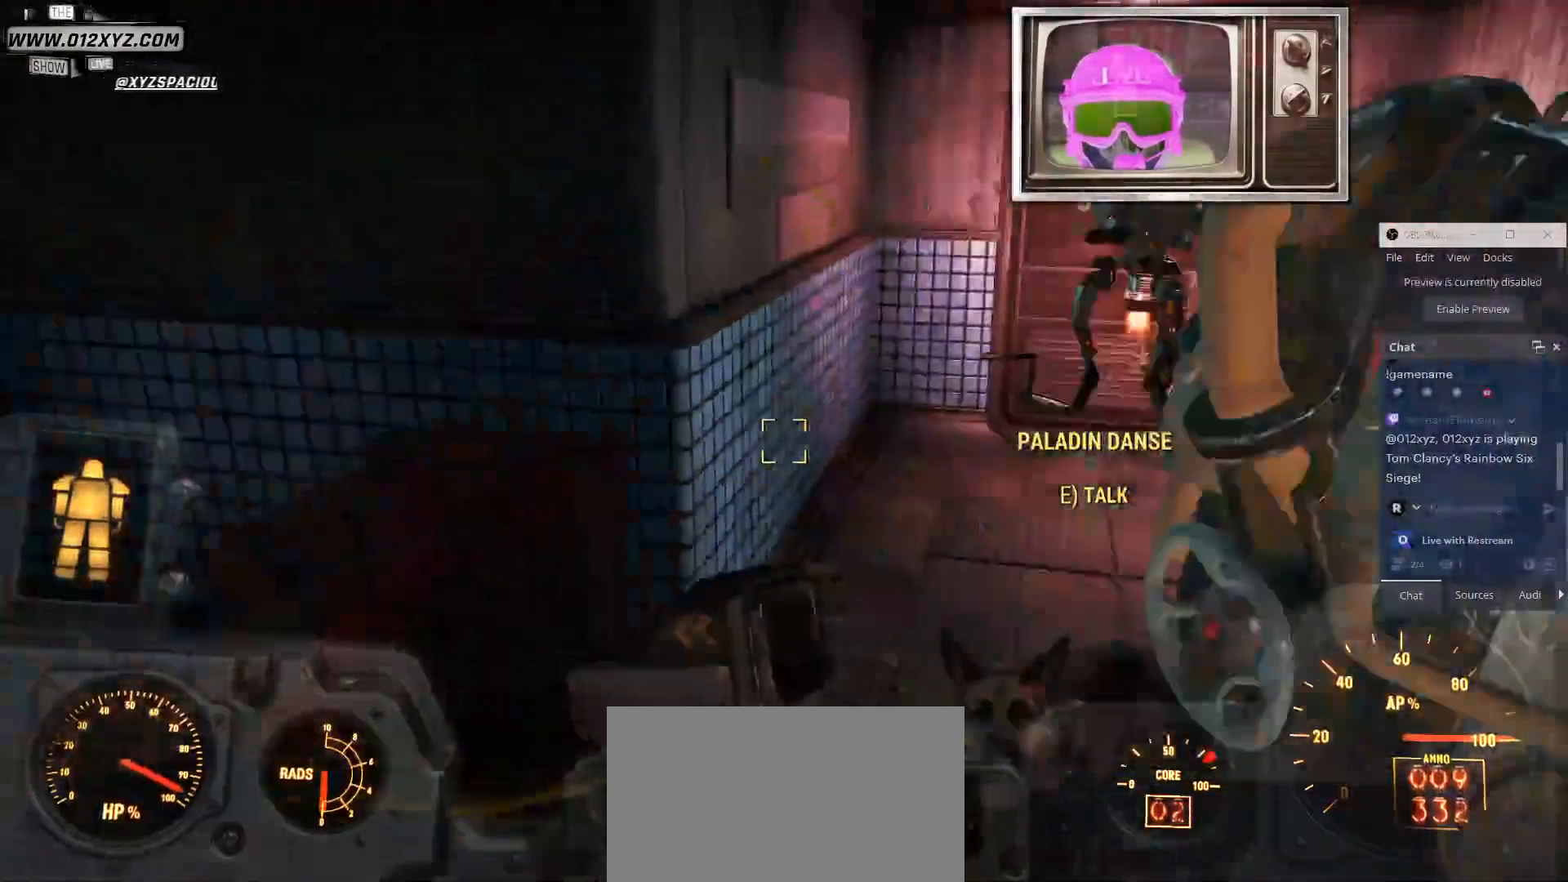
{"keys": ["b"], "mouse": [], "events": [[67, "mouse_mb5", "down"], [67, "w", "up"], [167, "mouse_mb5", "up"], [233, "a", "up"], [500, "b", "down"]]}
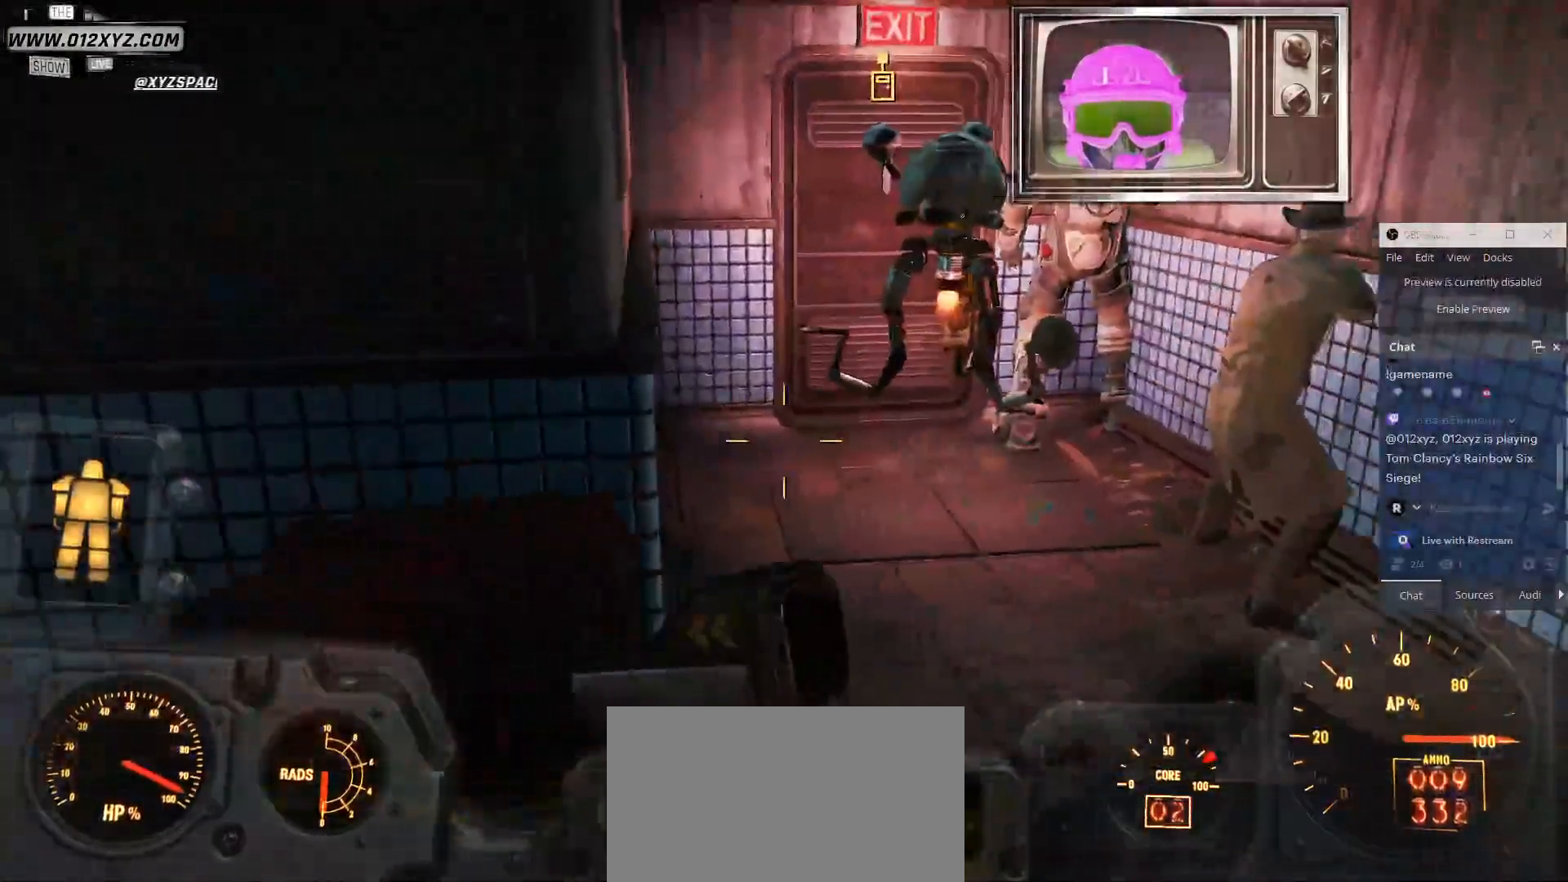
{"keys": [], "mouse": [], "events": [[433, "b", "up"]]}
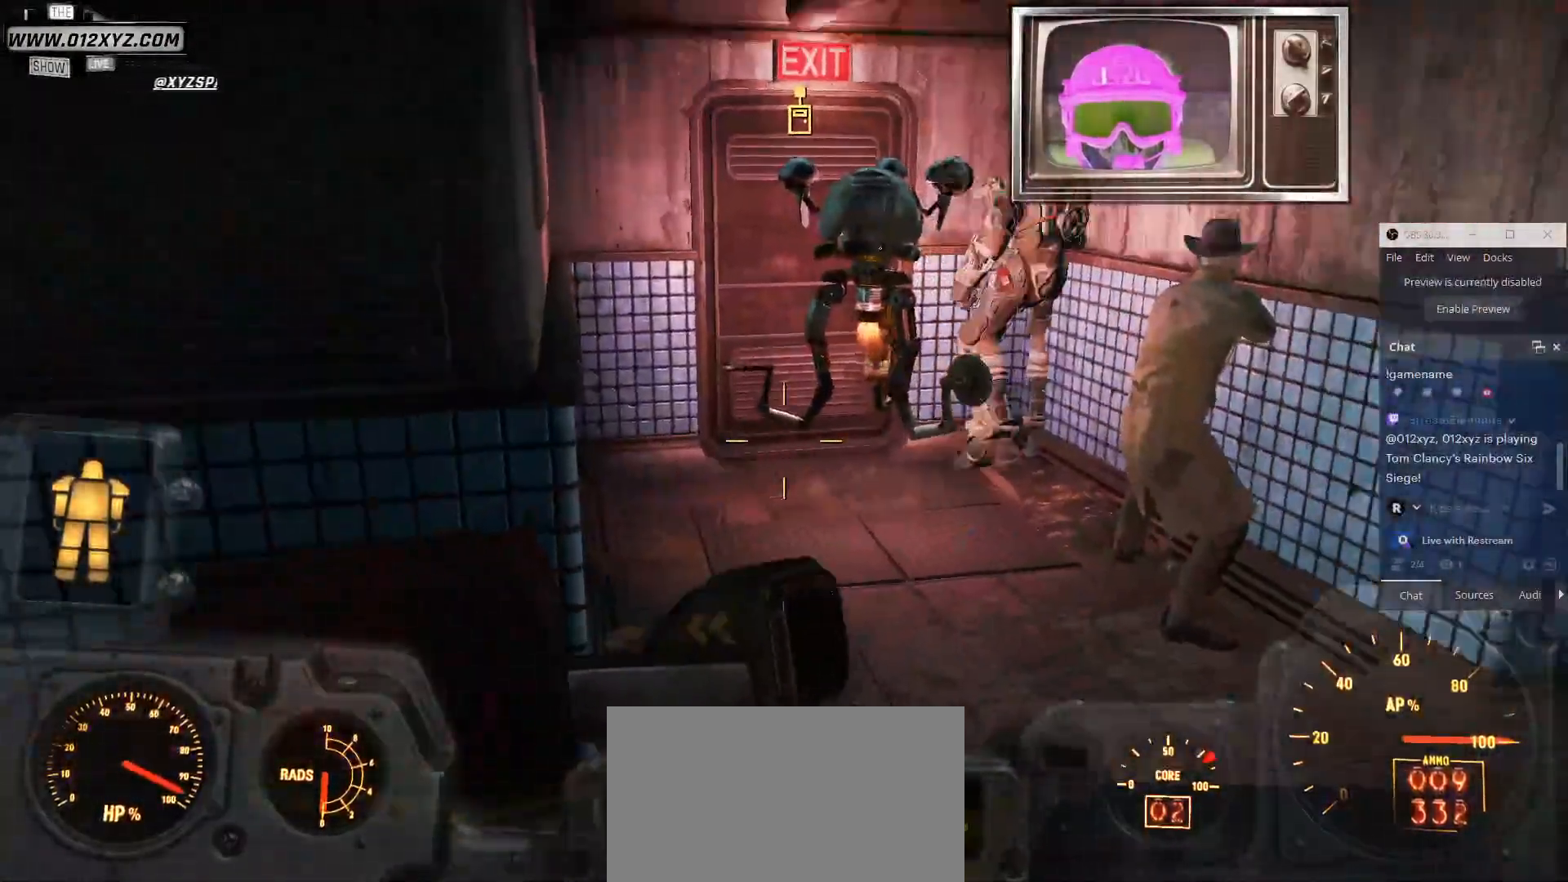
{"keys": [], "mouse": [], "events": []}
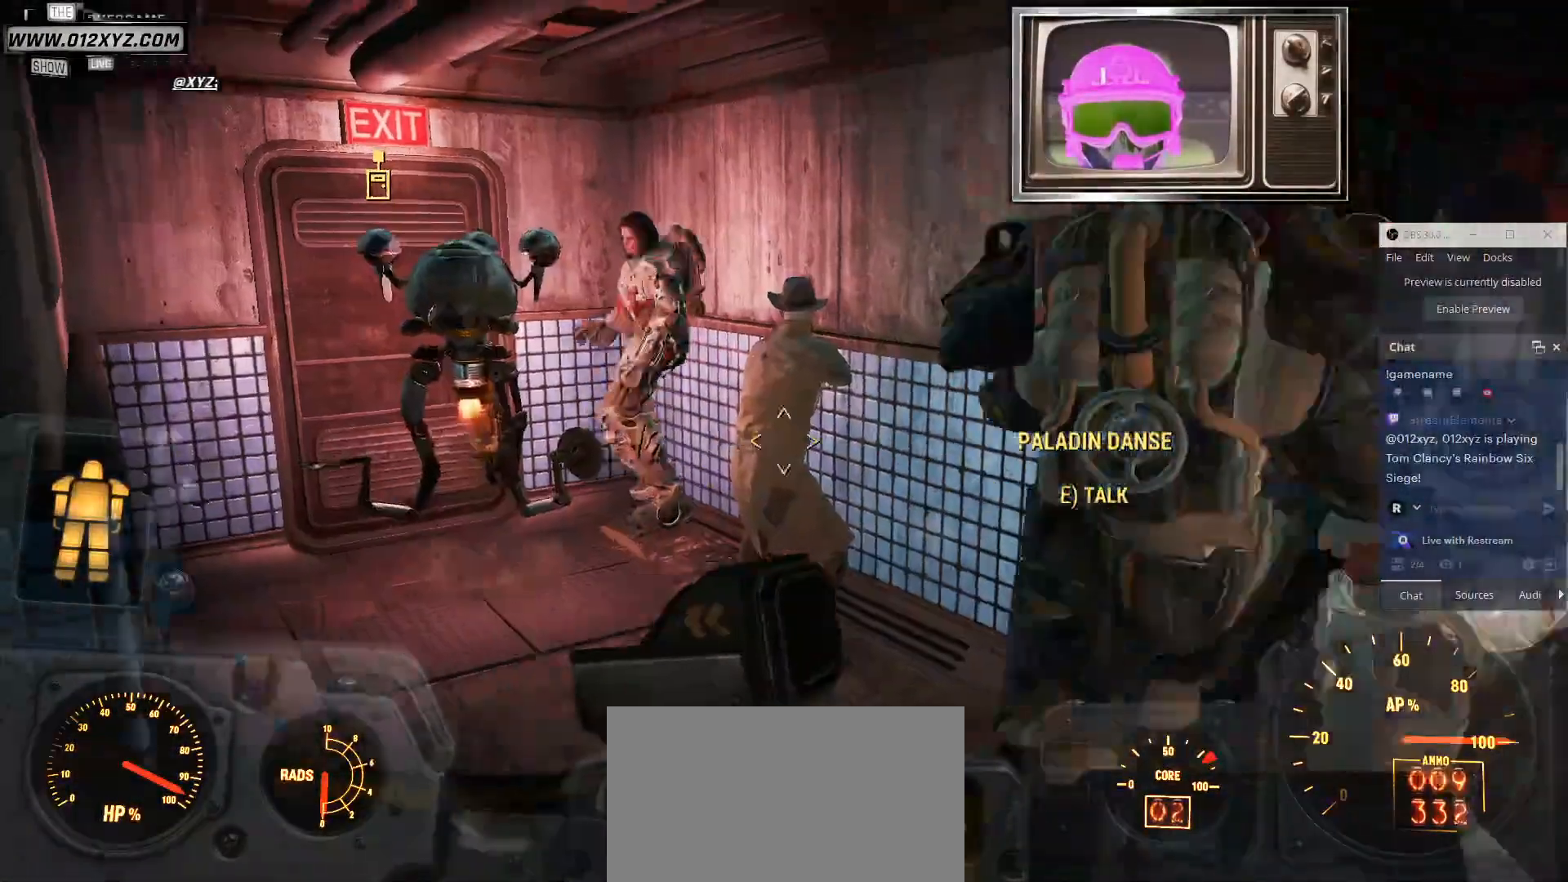
{"keys": [], "mouse": [], "events": []}